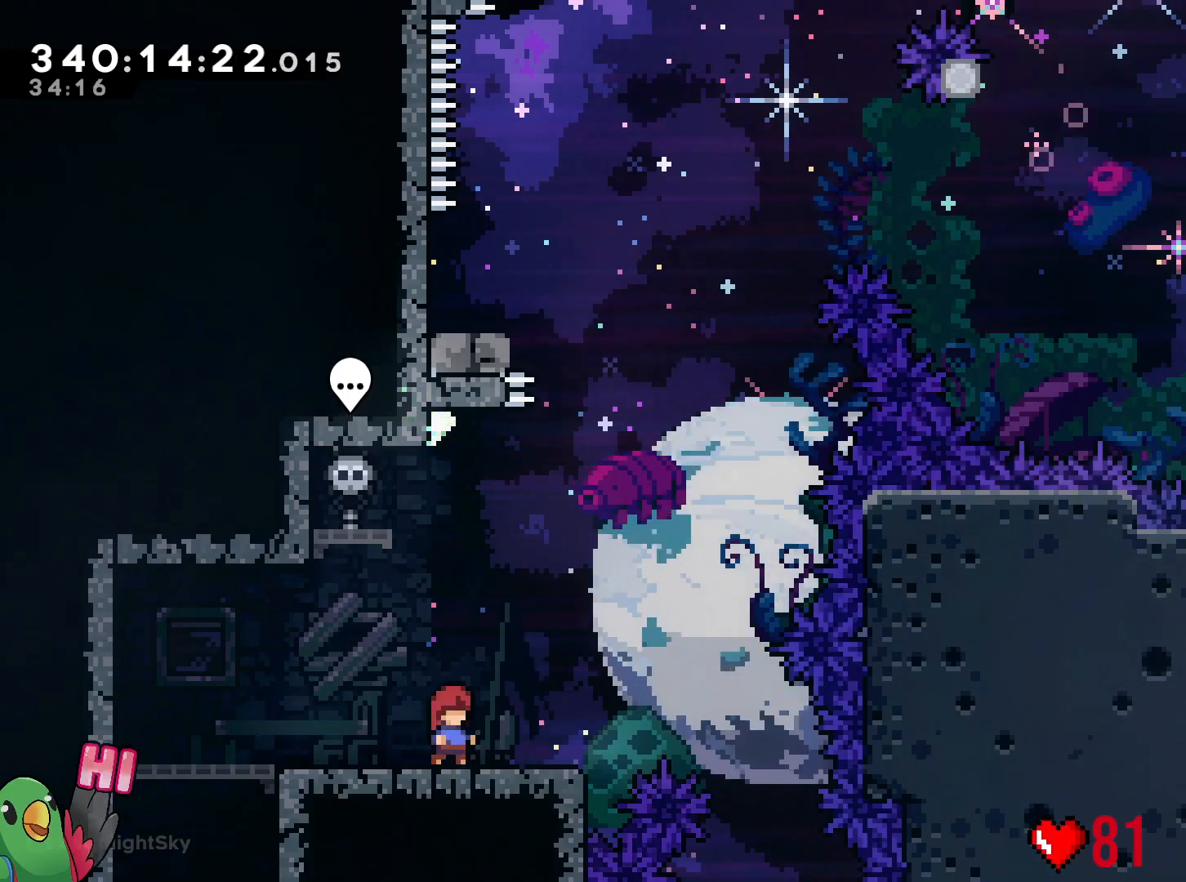
Gameplay with a controller (Nintendo layout); each line is a JSON object with the inputs held at the frame after it. "events" lists button and stick changes between this image and that frame as [ms after this image, input, new state], when the widget could be followed in between. Not read: HOME L3 R3.
{"buttons": [], "left_stick": "up", "right_stick": "center", "events": [[467, "left_stick", "up"]]}
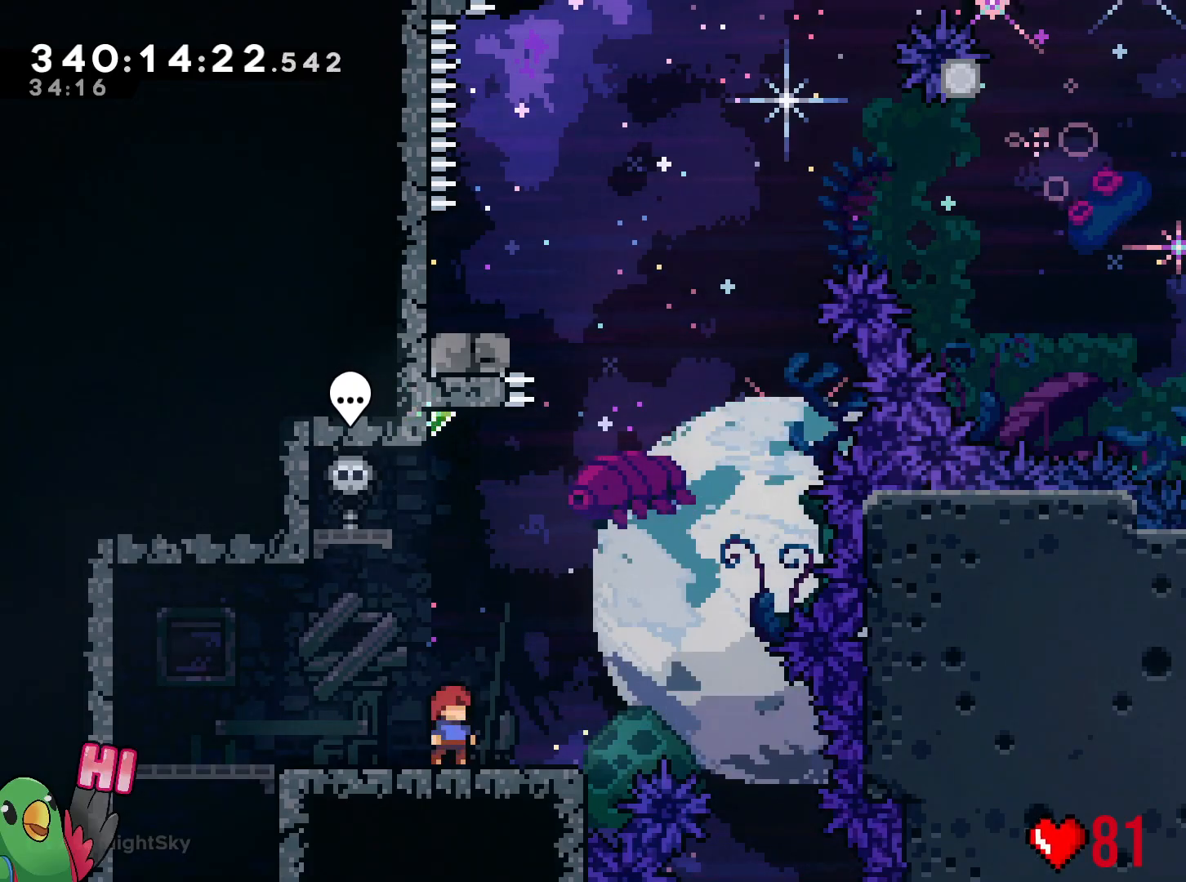
{"buttons": ["B"], "left_stick": "center", "right_stick": "center", "events": [[50, "B", "down"], [267, "Y", "down"], [384, "Y", "up"], [401, "B", "up"], [417, "left_stick", "center"], [467, "B", "down"]]}
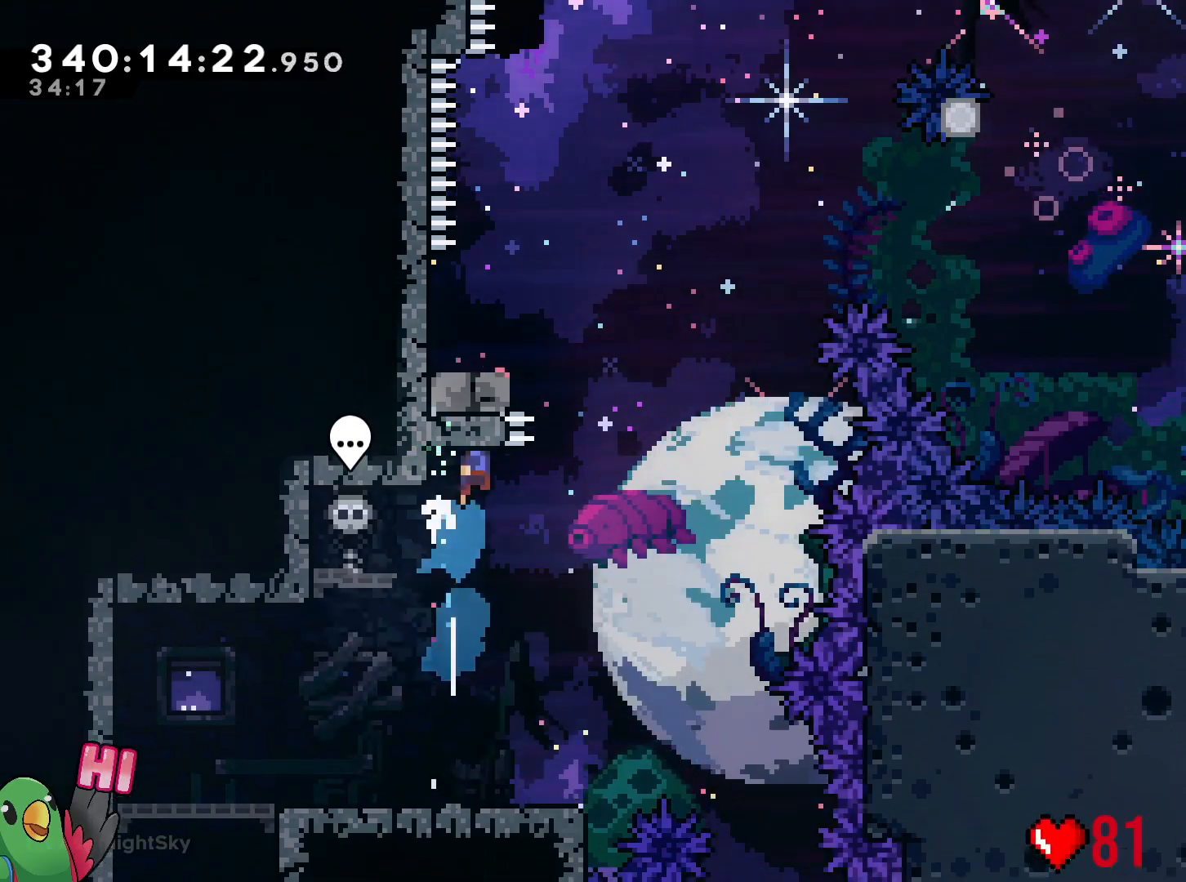
{"buttons": ["B", "Y"], "left_stick": "down-left", "right_stick": "center", "events": [[283, "left_stick", "down-left"], [400, "Y", "down"]]}
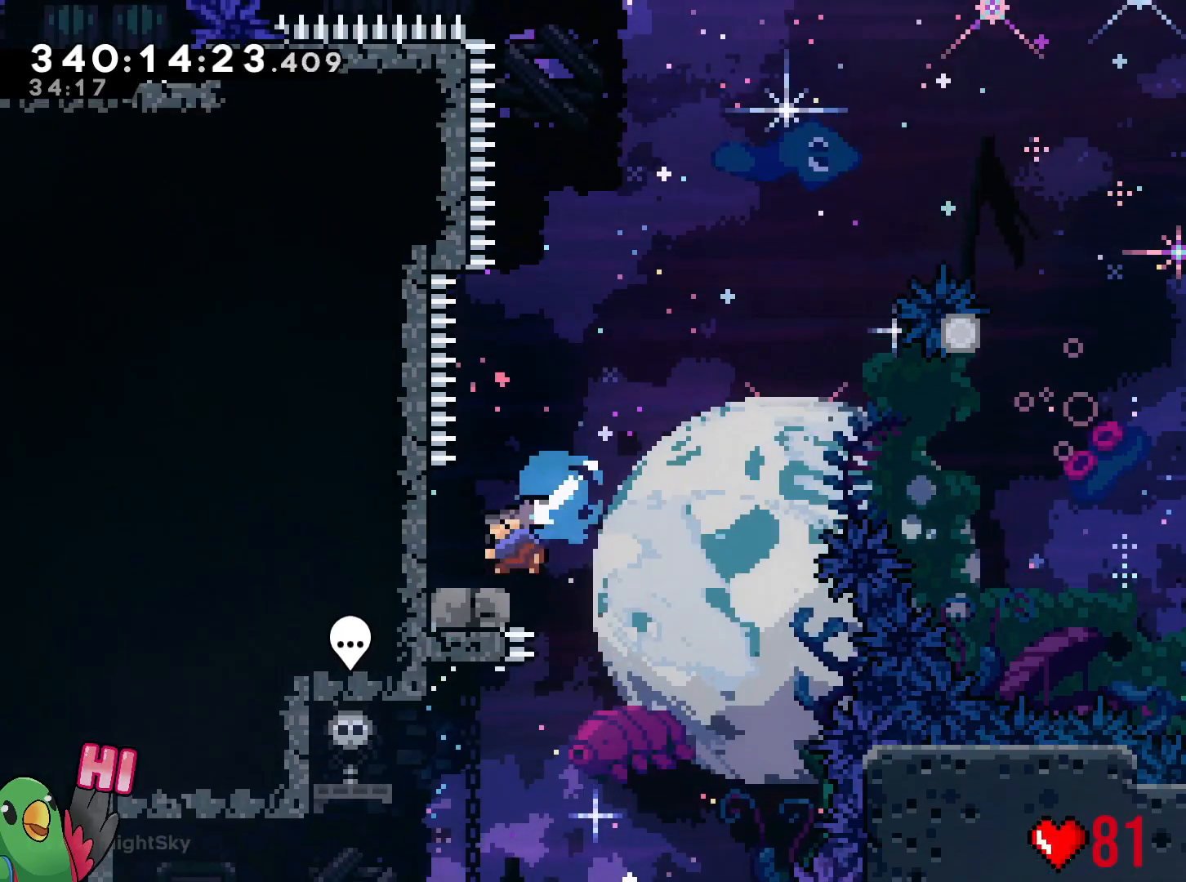
{"buttons": ["B", "Y"], "left_stick": "up", "right_stick": "center", "events": [[17, "B", "up"], [17, "Y", "up"], [67, "left_stick", "down-right"], [84, "B", "down"], [167, "left_stick", "right"], [301, "L2", "down"], [367, "L2", "up"], [417, "left_stick", "up"], [484, "Y", "down"]]}
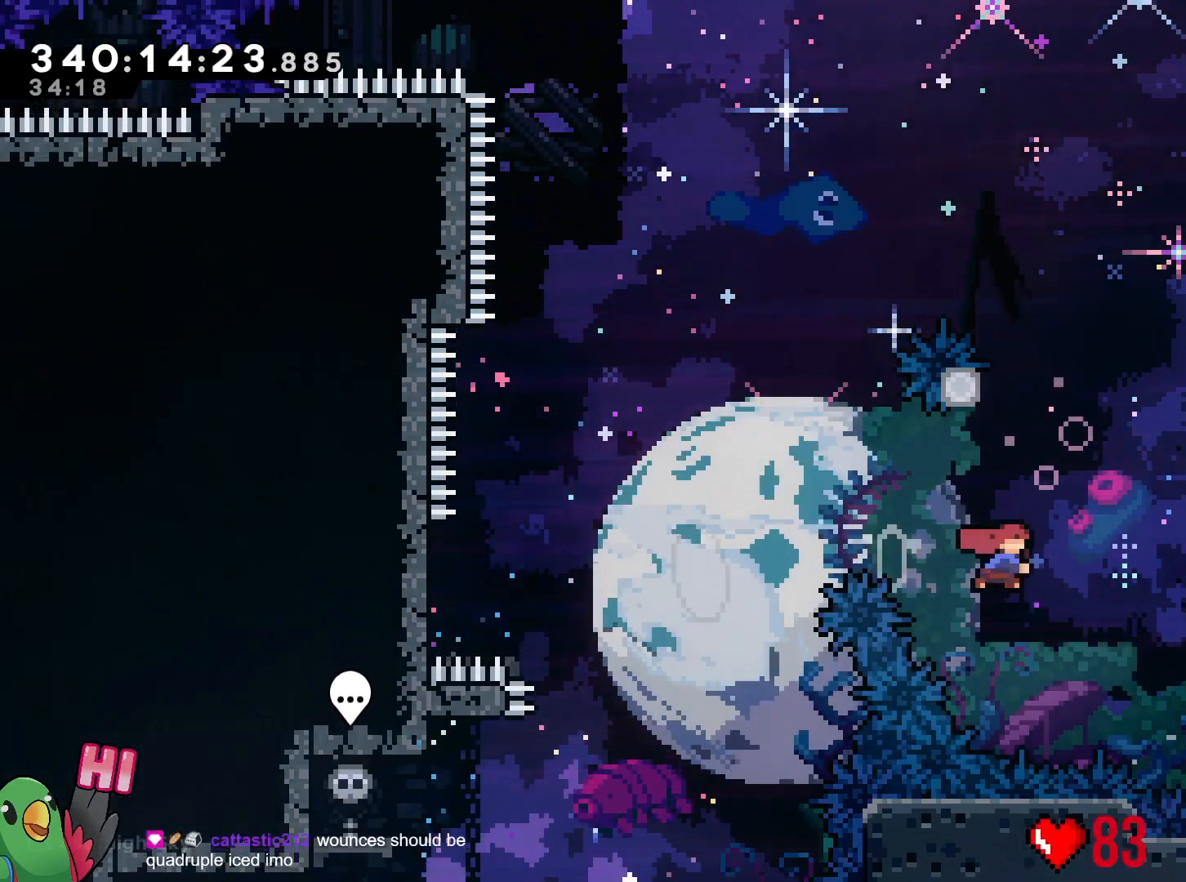
{"buttons": ["B"], "left_stick": "right", "right_stick": "center", "events": [[100, "Y", "up"], [117, "B", "up"], [133, "left_stick", "center"], [183, "B", "down"], [317, "left_stick", "right"]]}
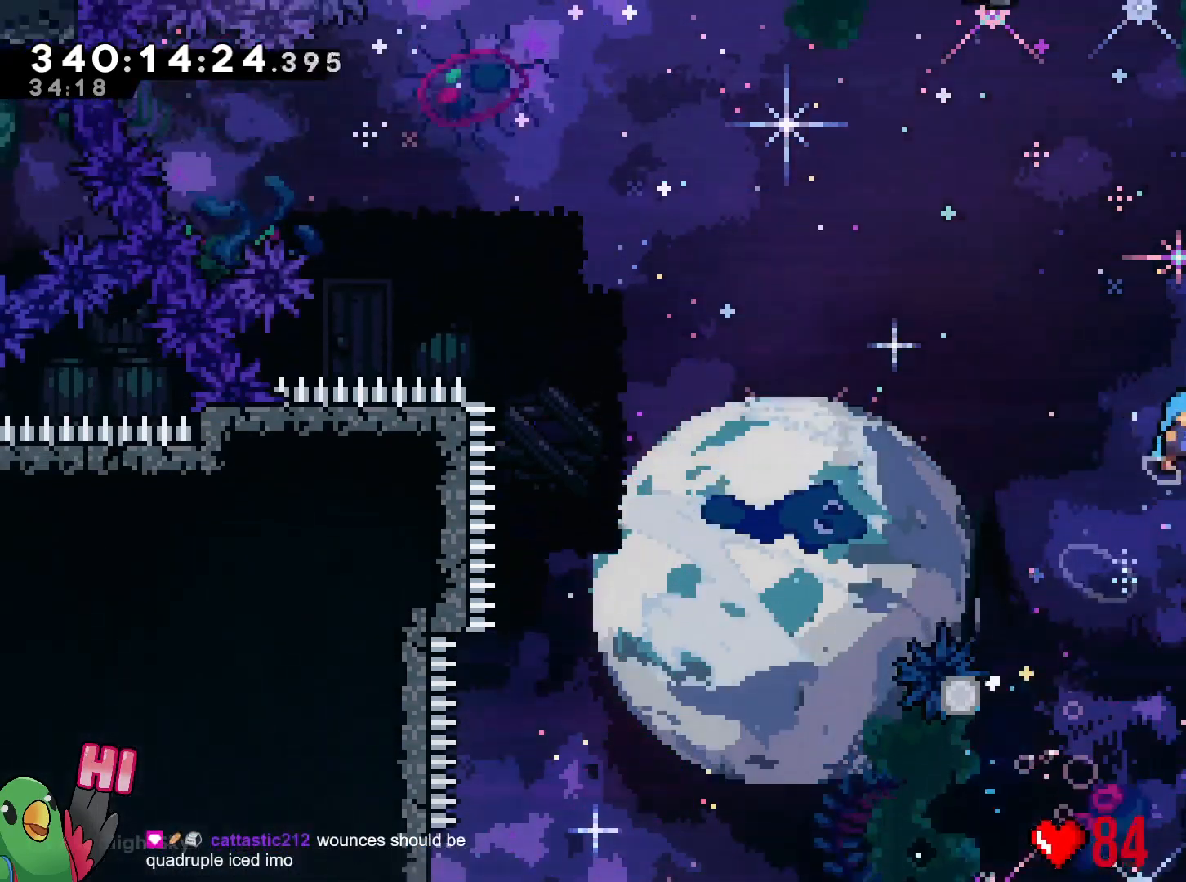
{"buttons": ["R1"], "left_stick": "up", "right_stick": "center", "events": [[67, "R1", "down"], [217, "B", "up"], [234, "left_stick", "up"]]}
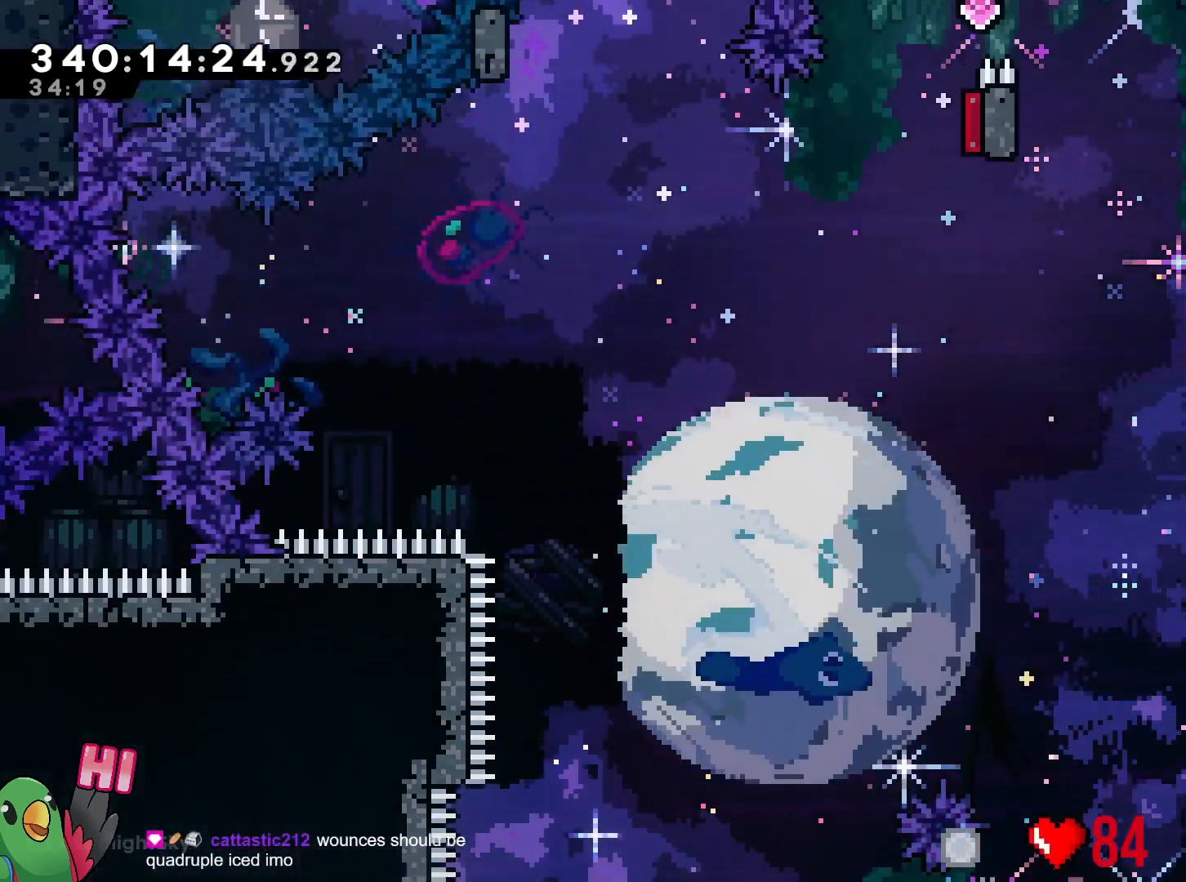
{"buttons": [], "left_stick": "right", "right_stick": "center", "events": [[33, "left_stick", "right"], [283, "R1", "up"]]}
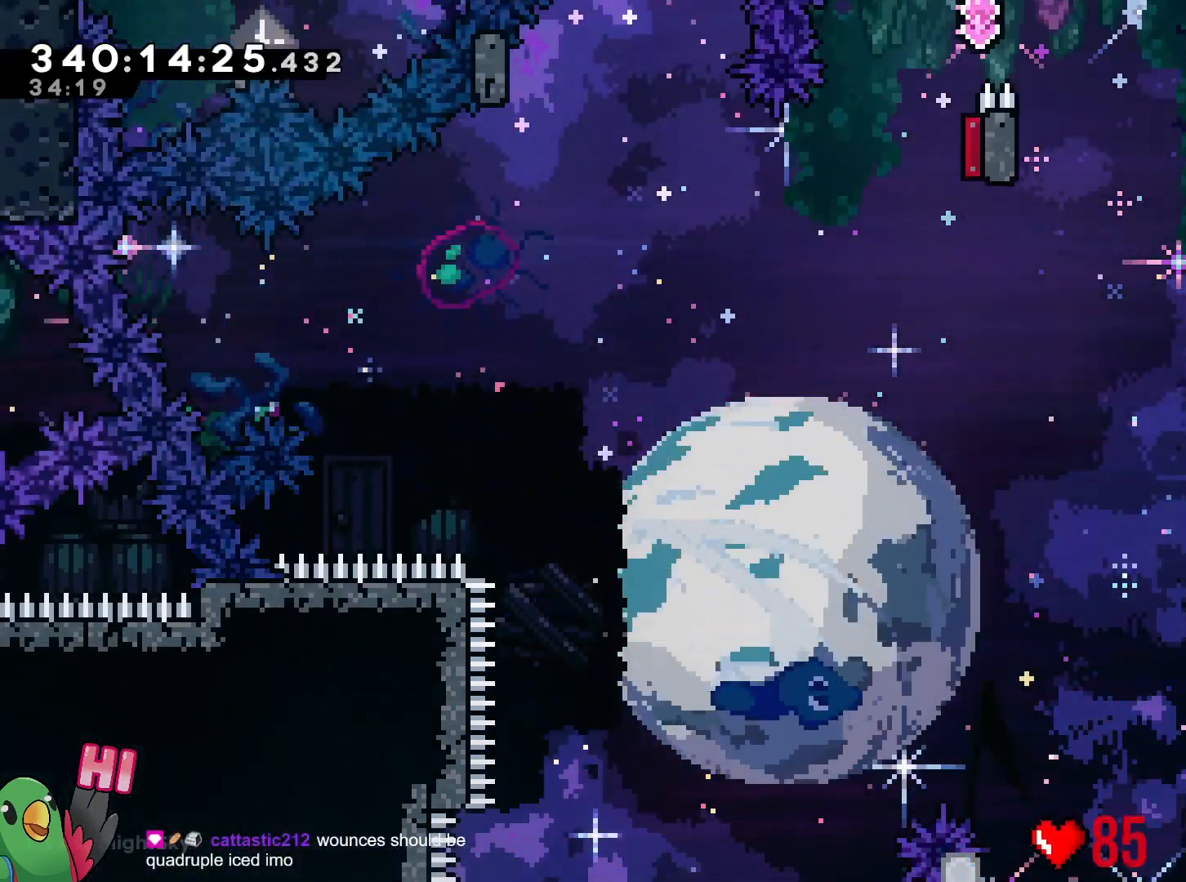
{"buttons": ["B"], "left_stick": "up", "right_stick": "center", "events": [[67, "left_stick", "down"], [167, "B", "down"], [200, "left_stick", "left"], [384, "left_stick", "up"]]}
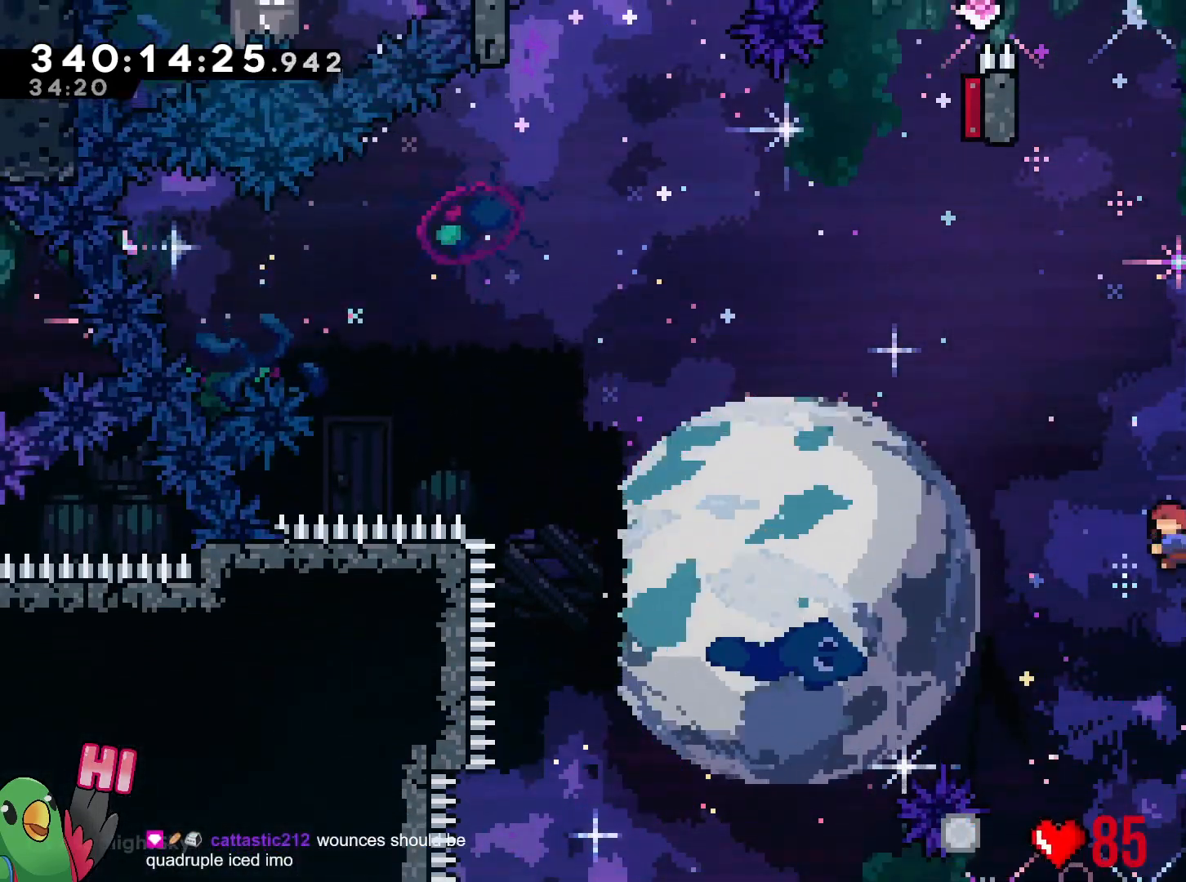
{"buttons": ["R1"], "left_stick": "up-right", "right_stick": "center", "events": [[16, "Y", "down"], [200, "Y", "up"], [217, "R1", "down"], [233, "left_stick", "right"], [250, "B", "up"], [484, "left_stick", "up-right"]]}
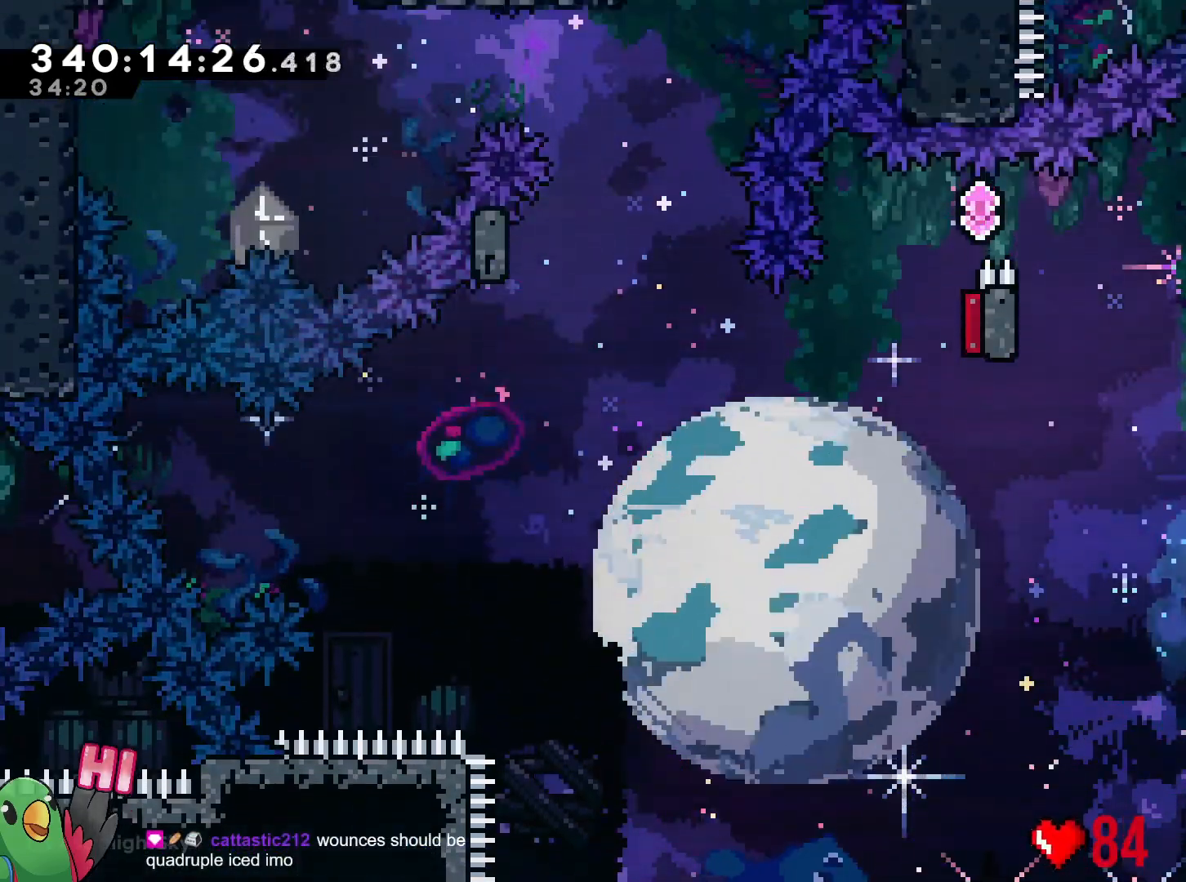
{"buttons": ["B", "R1"], "left_stick": "left", "right_stick": "center", "events": [[284, "left_stick", "up"], [384, "B", "down"], [451, "left_stick", "left"]]}
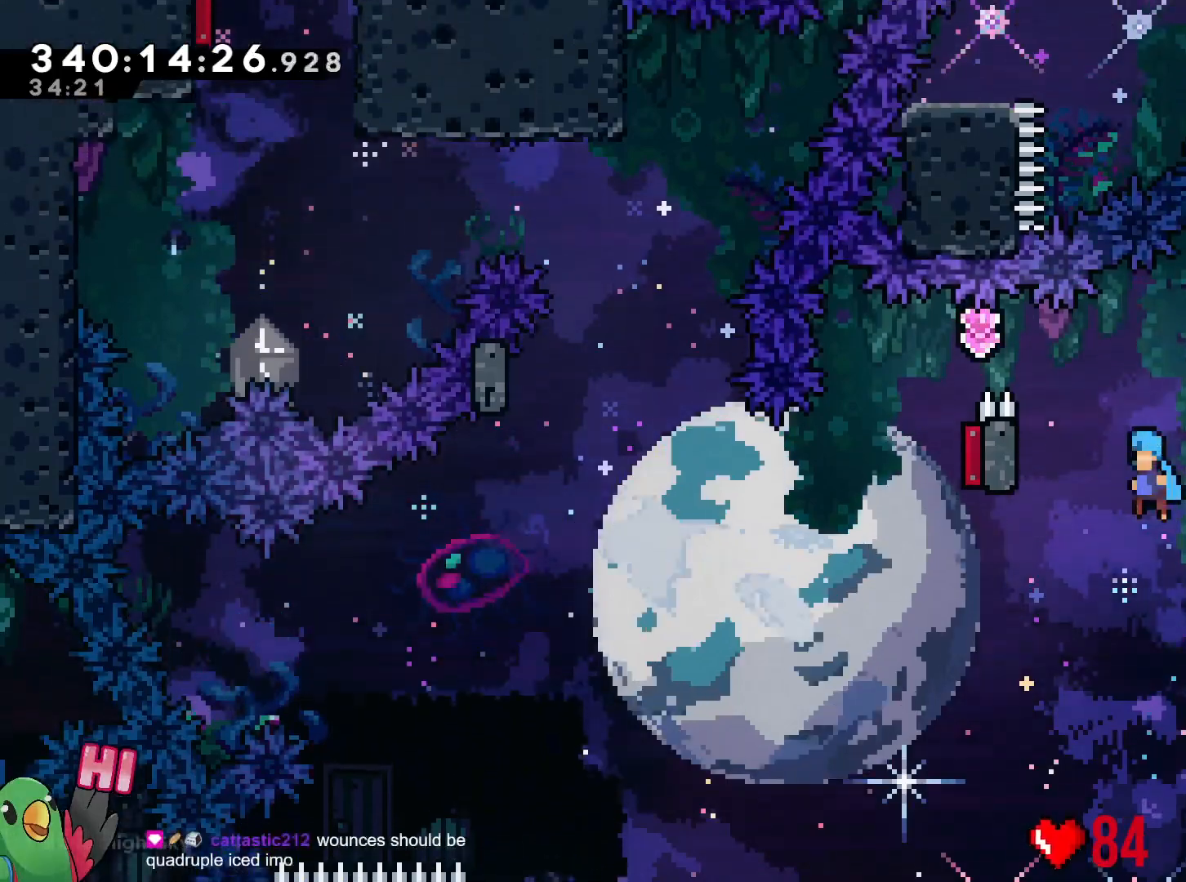
{"buttons": [], "left_stick": "left", "right_stick": "center", "events": [[250, "B", "up"], [333, "B", "down"], [484, "B", "up"], [484, "R1", "up"]]}
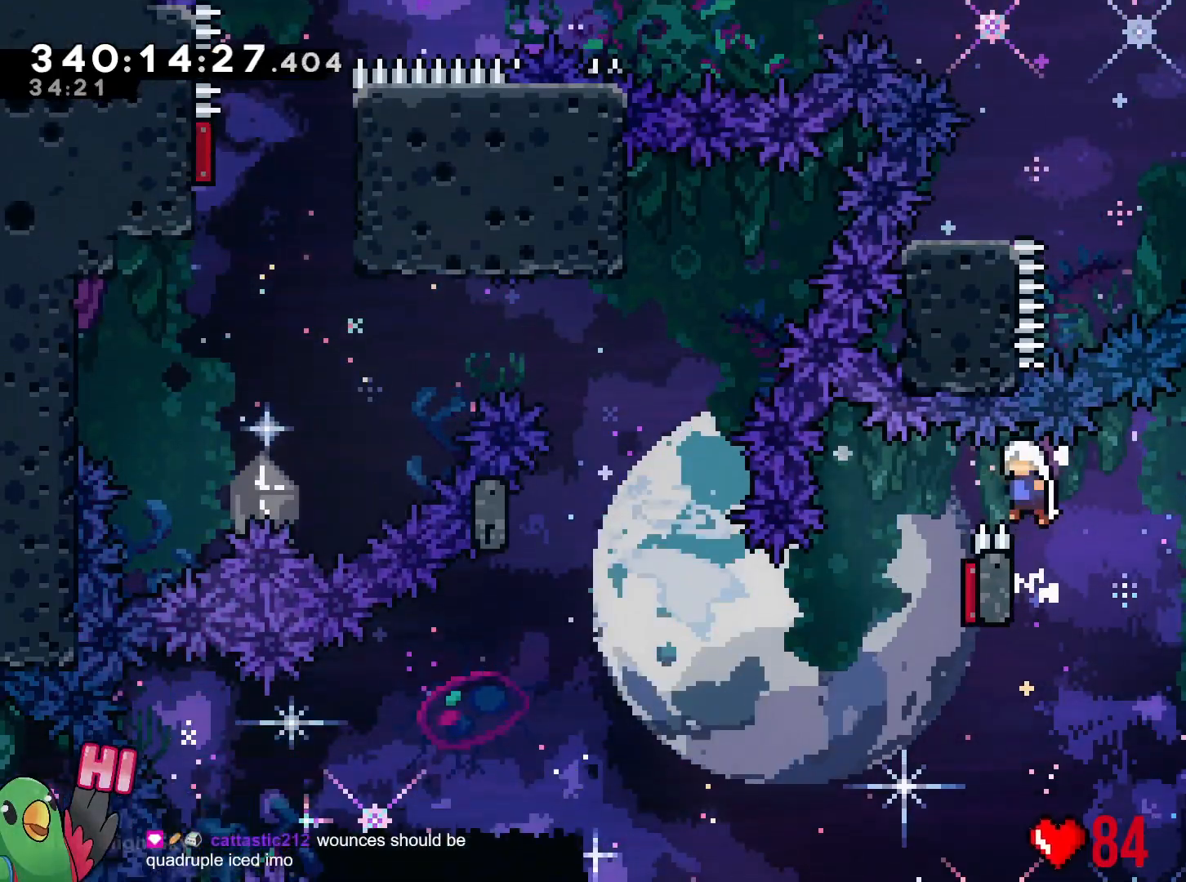
{"buttons": [], "left_stick": "down", "right_stick": "center", "events": [[217, "left_stick", "down"]]}
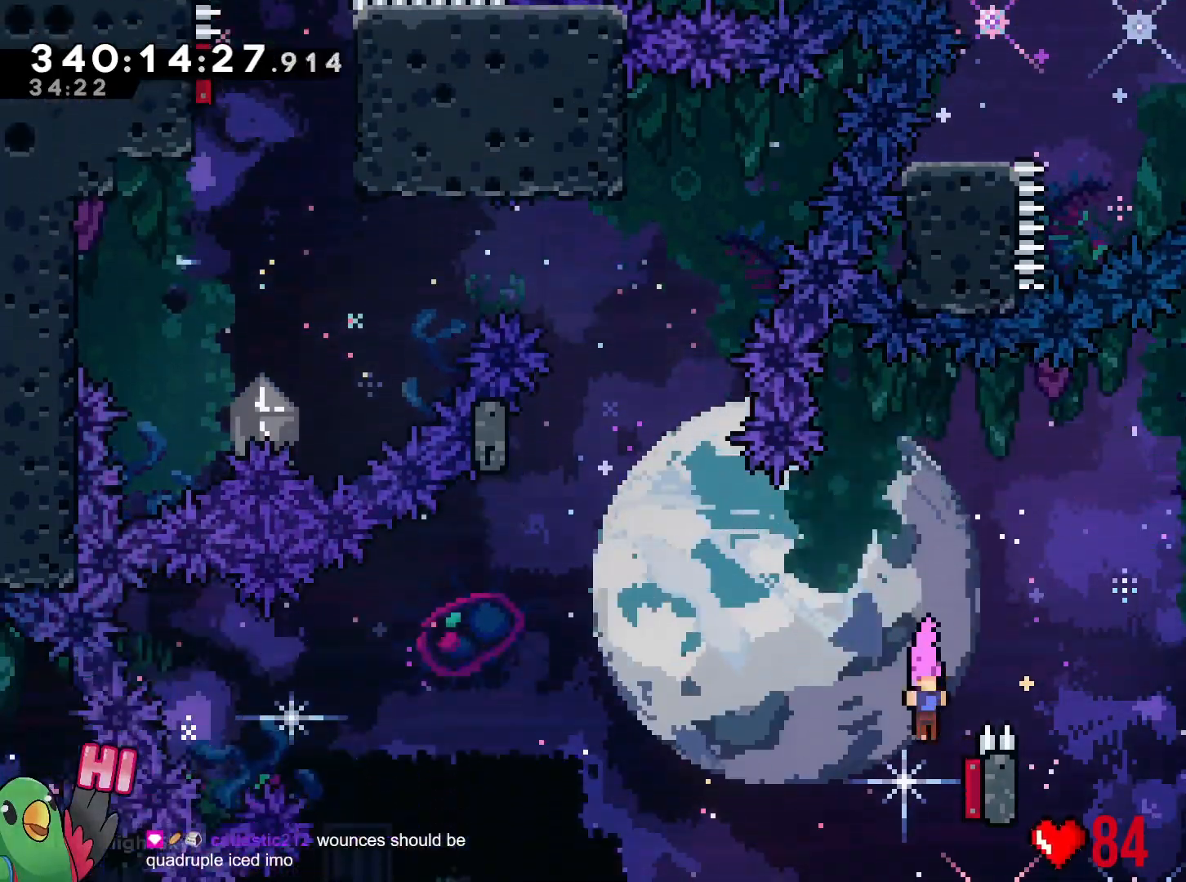
{"buttons": [], "left_stick": "left", "right_stick": "center", "events": [[16, "left_stick", "down-right"], [183, "left_stick", "left"]]}
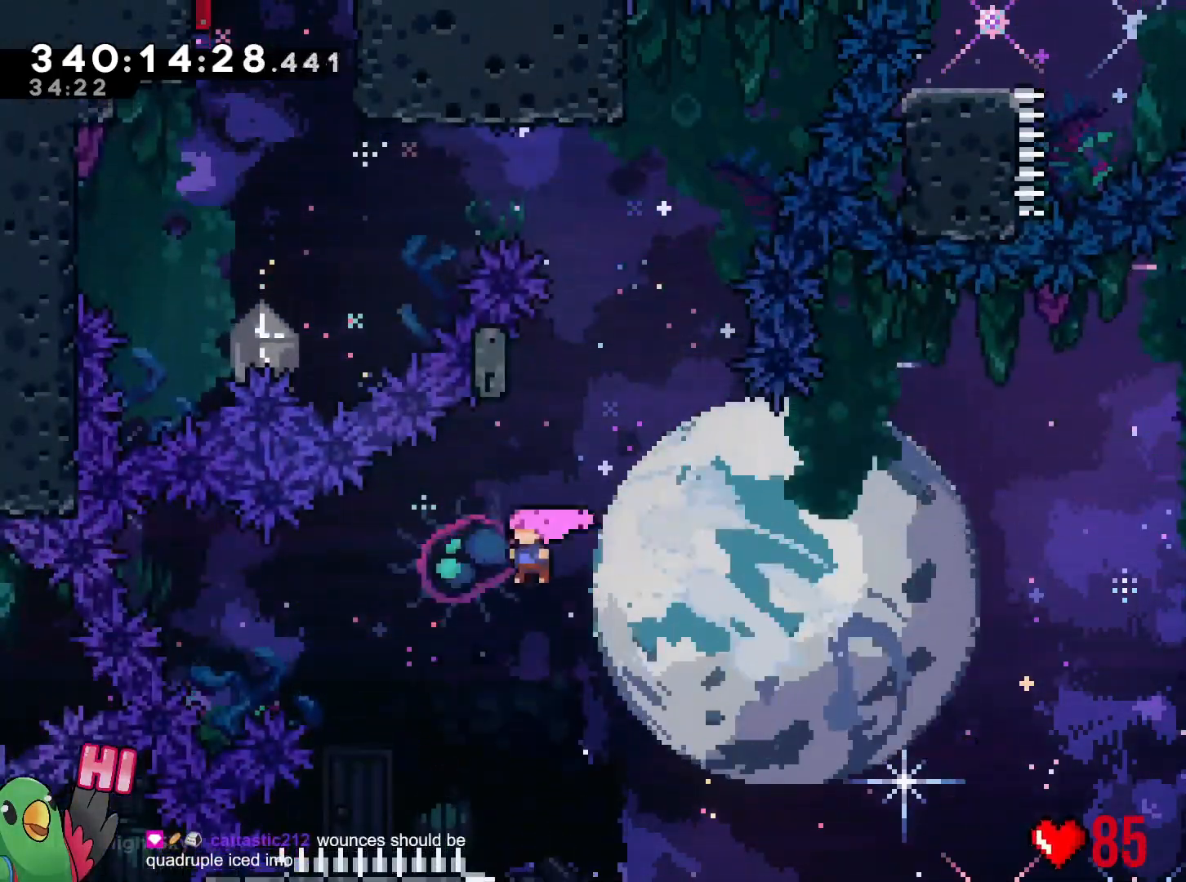
{"buttons": ["B"], "left_stick": "center", "right_stick": "center", "events": [[17, "left_stick", "up"], [84, "Y", "down"], [217, "Y", "up"], [250, "left_stick", "center"], [334, "B", "down"], [334, "DPAD_LEFT", "down"], [467, "DPAD_LEFT", "up"]]}
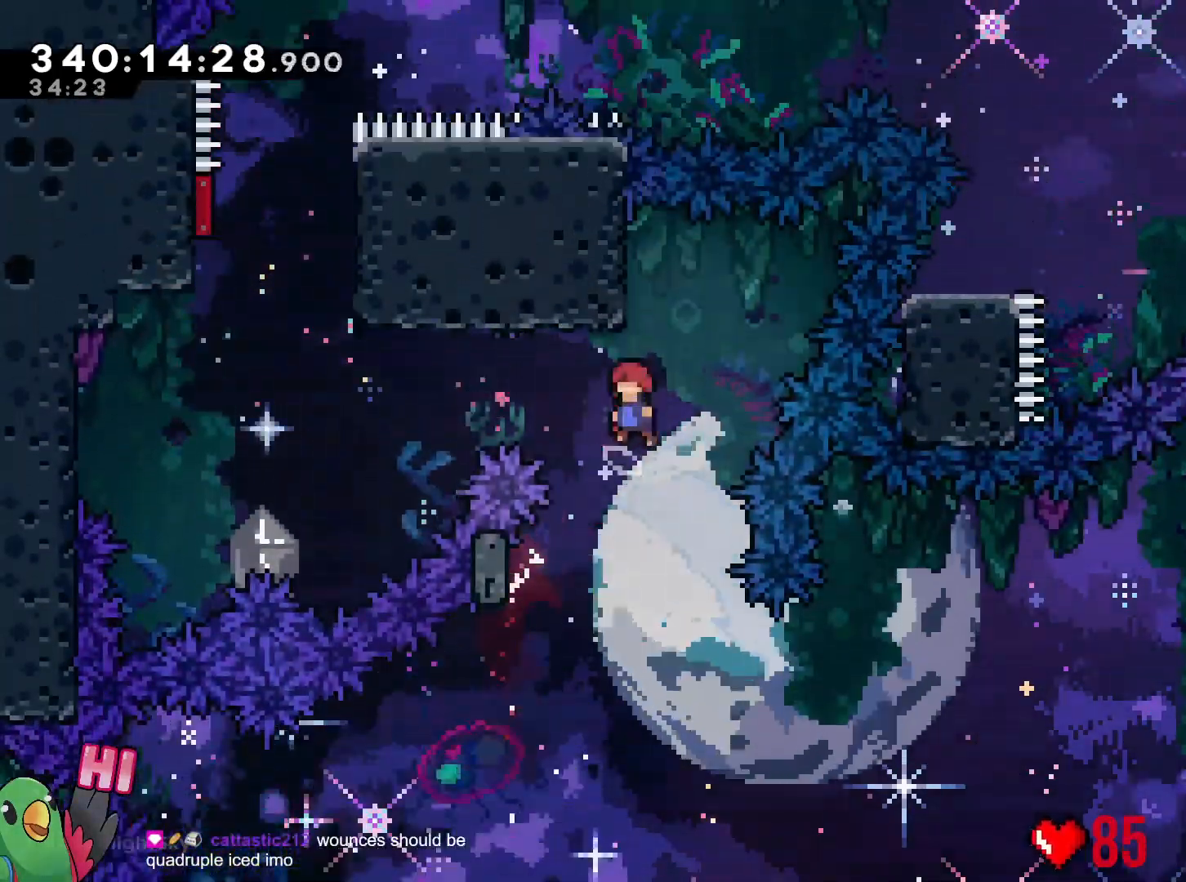
{"buttons": [], "left_stick": "left", "right_stick": "center", "events": [[200, "left_stick", "up-left"], [250, "R1", "down"], [333, "B", "up"], [333, "left_stick", "center"], [350, "R1", "up"], [467, "left_stick", "left"]]}
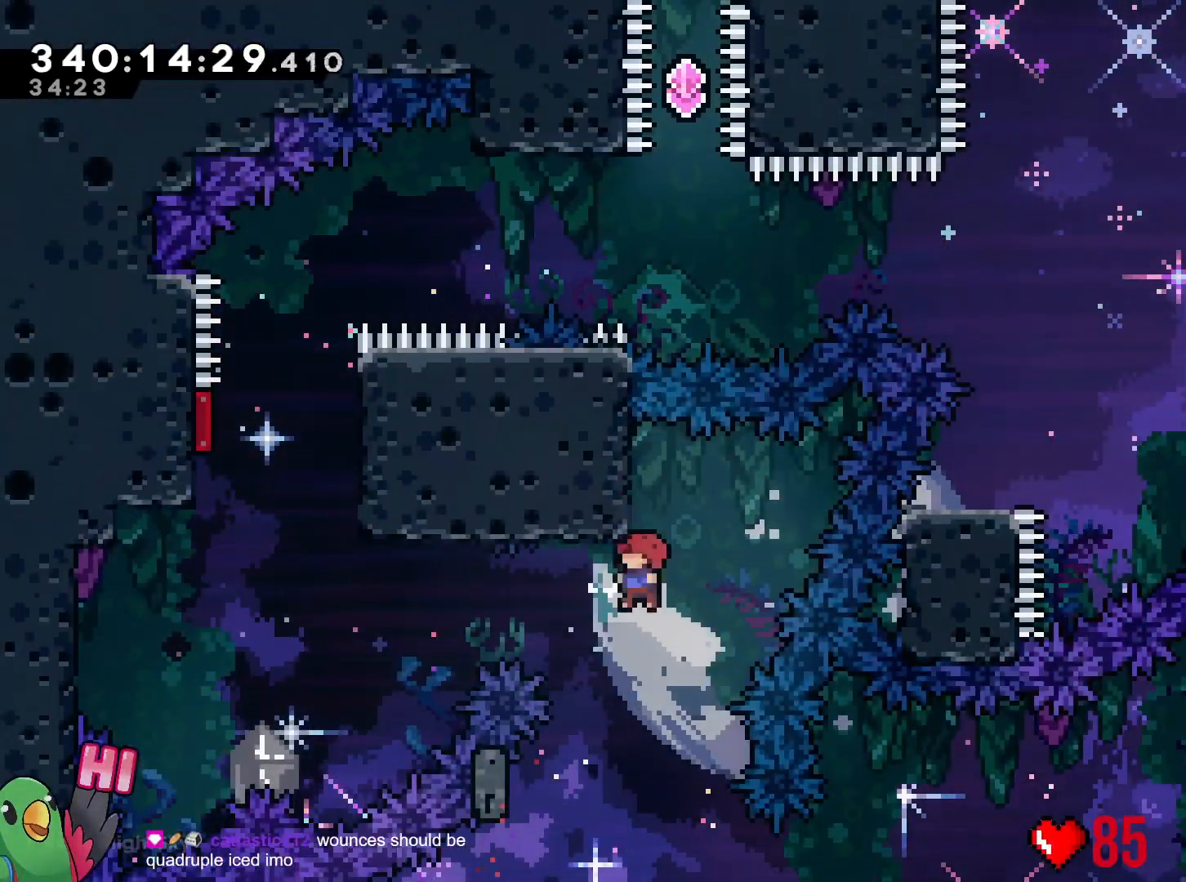
{"buttons": ["B"], "left_stick": "center", "right_stick": "center", "events": [[17, "L2", "down"], [34, "Y", "down"], [200, "Y", "up"], [334, "L2", "up"], [351, "left_stick", "center"], [384, "B", "down"]]}